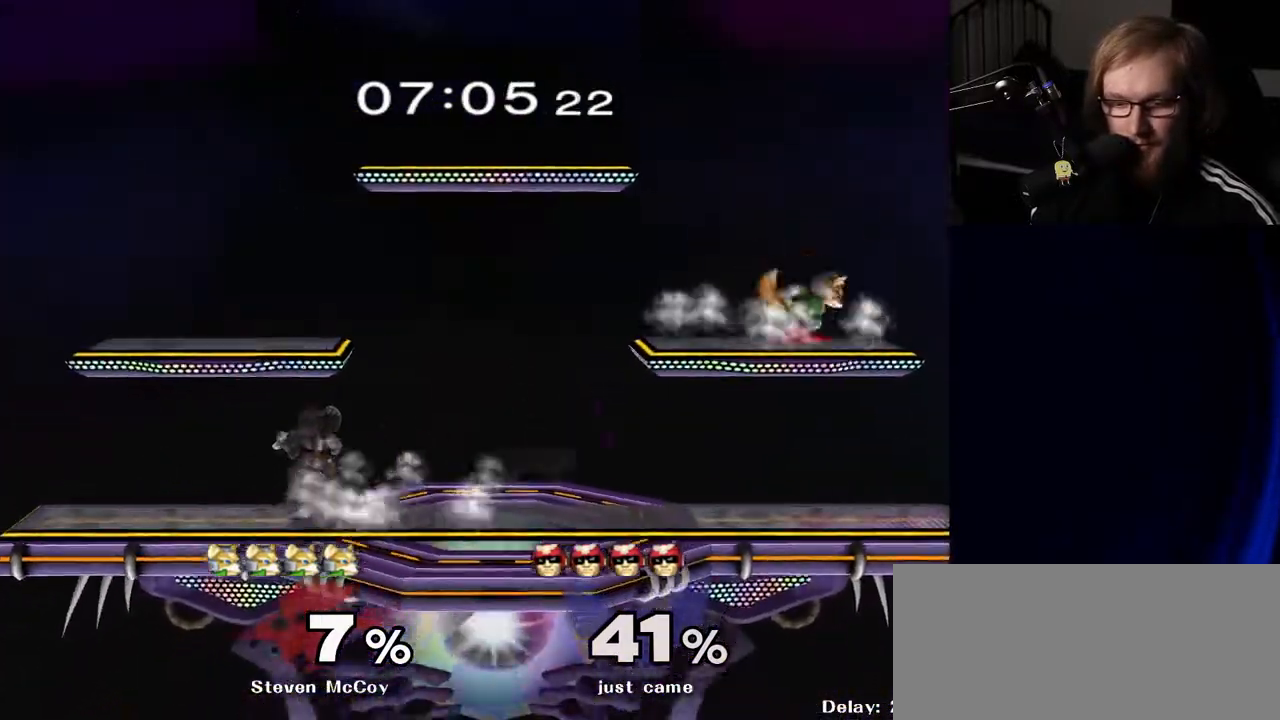
Gameplay with a controller (Nintendo layout); each line is a JSON object with the inputs held at the frame after it. "events" lists button and stick changes between this image and that frame as [ms after this image, input, new state], when the widget could be followed in between. Not read: L3 R3.
{"buttons": [], "left_stick": "right", "right_stick": "center", "events": [[17, "left_stick", "right"], [117, "left_stick", "left"], [200, "left_stick", "down-right"], [217, "Y", "down"], [283, "R1", "down"], [317, "Y", "up"], [350, "left_stick", "left"], [400, "left_stick", "center"], [417, "R1", "up"], [467, "left_stick", "right"]]}
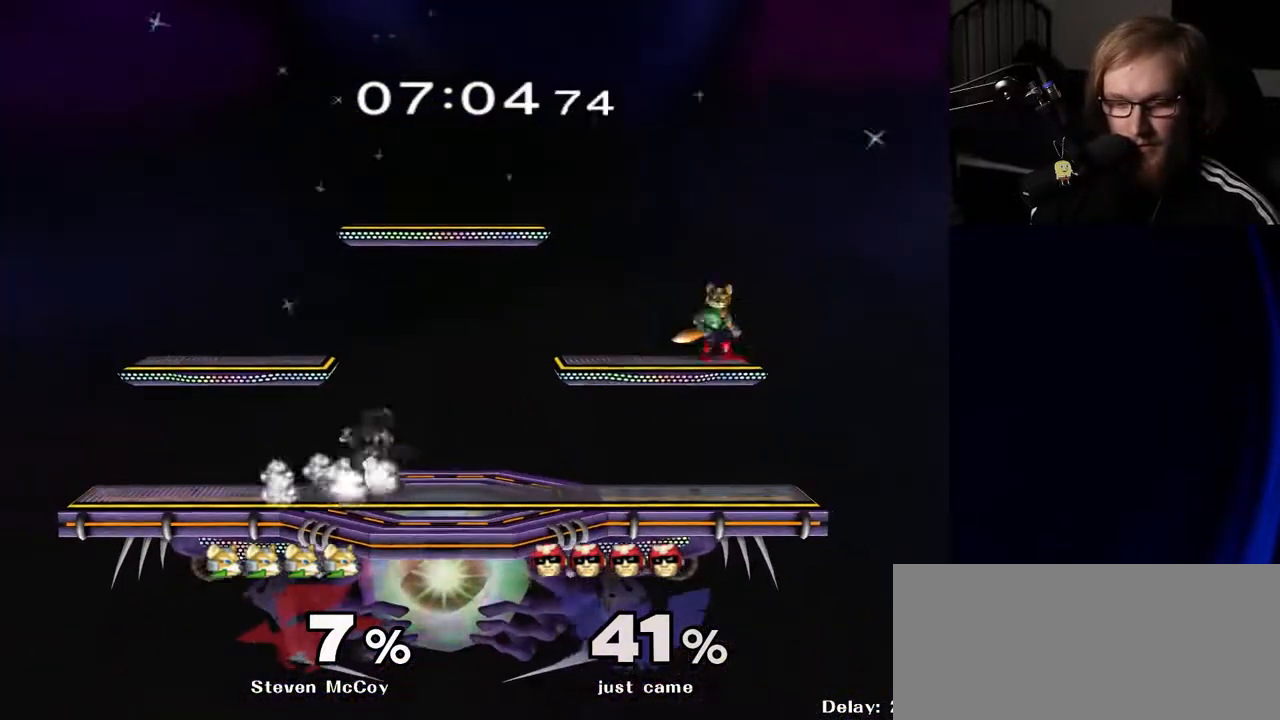
{"buttons": ["R1"], "left_stick": "down", "right_stick": "center", "events": [[83, "left_stick", "left"], [133, "Y", "down"], [167, "Y", "up"], [217, "left_stick", "center"], [317, "A", "down"], [317, "Y", "down"], [333, "Y", "up"], [367, "A", "up"], [383, "left_stick", "right"], [483, "left_stick", "down"], [500, "R1", "down"]]}
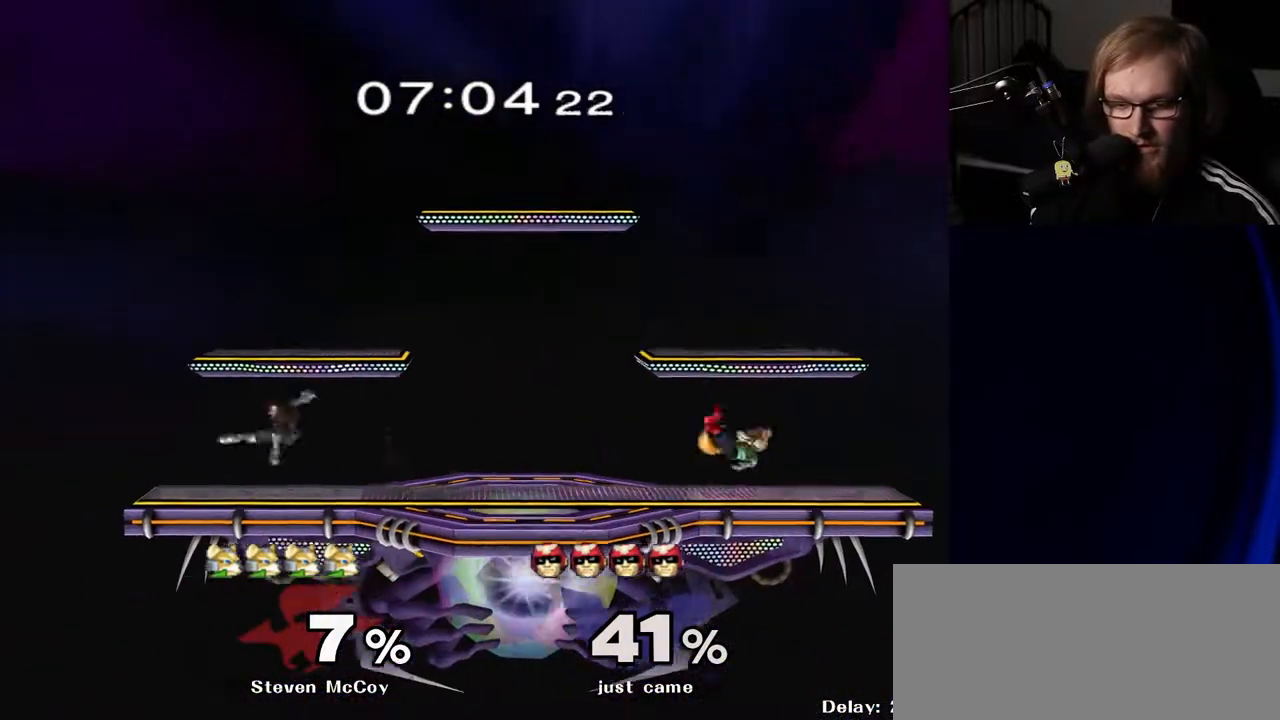
{"buttons": [], "left_stick": "center", "right_stick": "center", "events": [[100, "left_stick", "center"], [133, "R1", "up"], [233, "left_stick", "down-right"], [317, "Y", "down"], [367, "R1", "down"], [400, "Y", "up"], [467, "left_stick", "center"], [483, "R1", "up"]]}
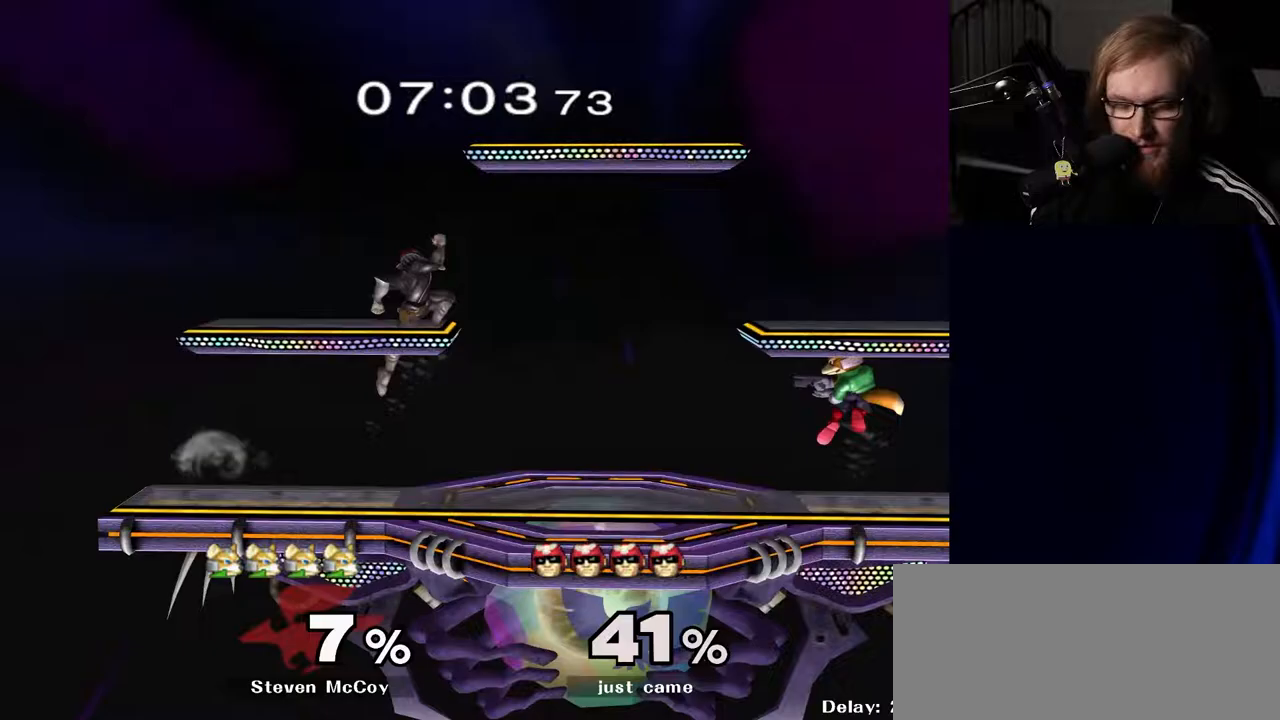
{"buttons": [], "left_stick": "down-left", "right_stick": "center", "events": [[83, "left_stick", "right"], [183, "left_stick", "left"], [350, "left_stick", "down-right"], [483, "left_stick", "down-left"]]}
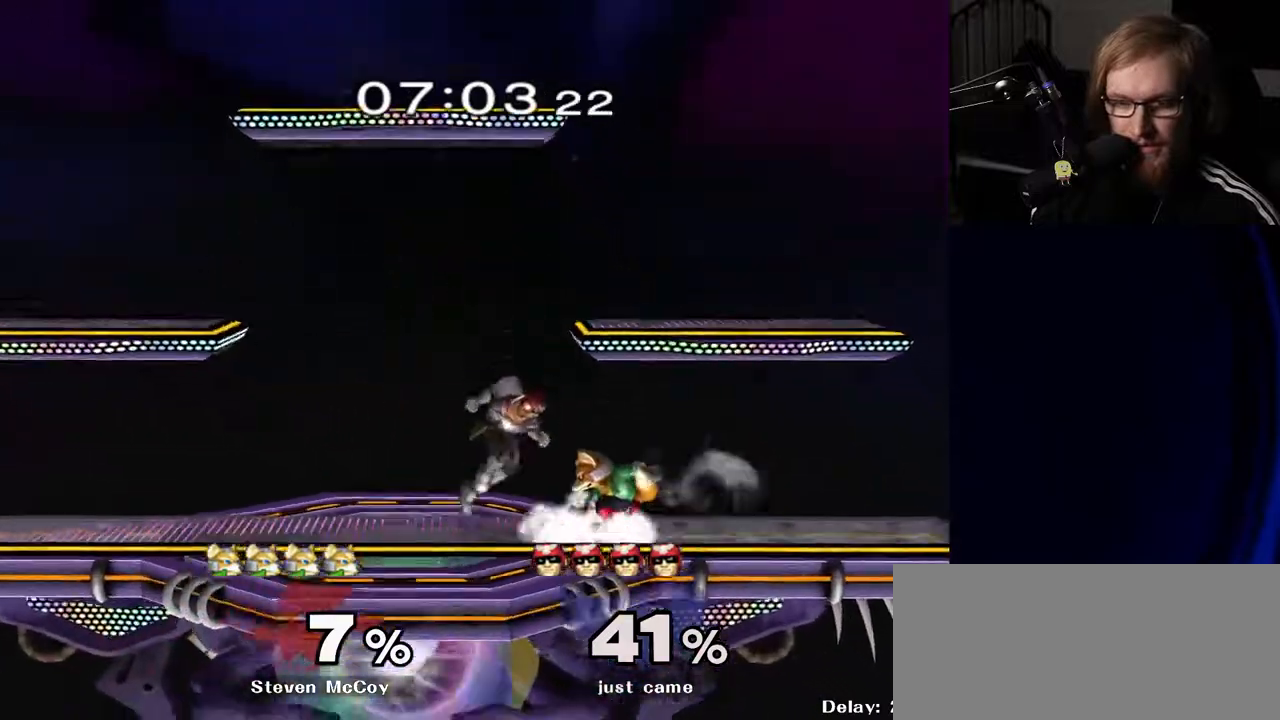
{"buttons": [], "left_stick": "left", "right_stick": "center", "events": [[17, "left_stick", "center"], [133, "left_stick", "left"], [217, "Y", "down"], [233, "left_stick", "down-left"], [267, "R1", "down"], [317, "Y", "up"], [367, "left_stick", "center"], [400, "R1", "up"], [500, "left_stick", "left"]]}
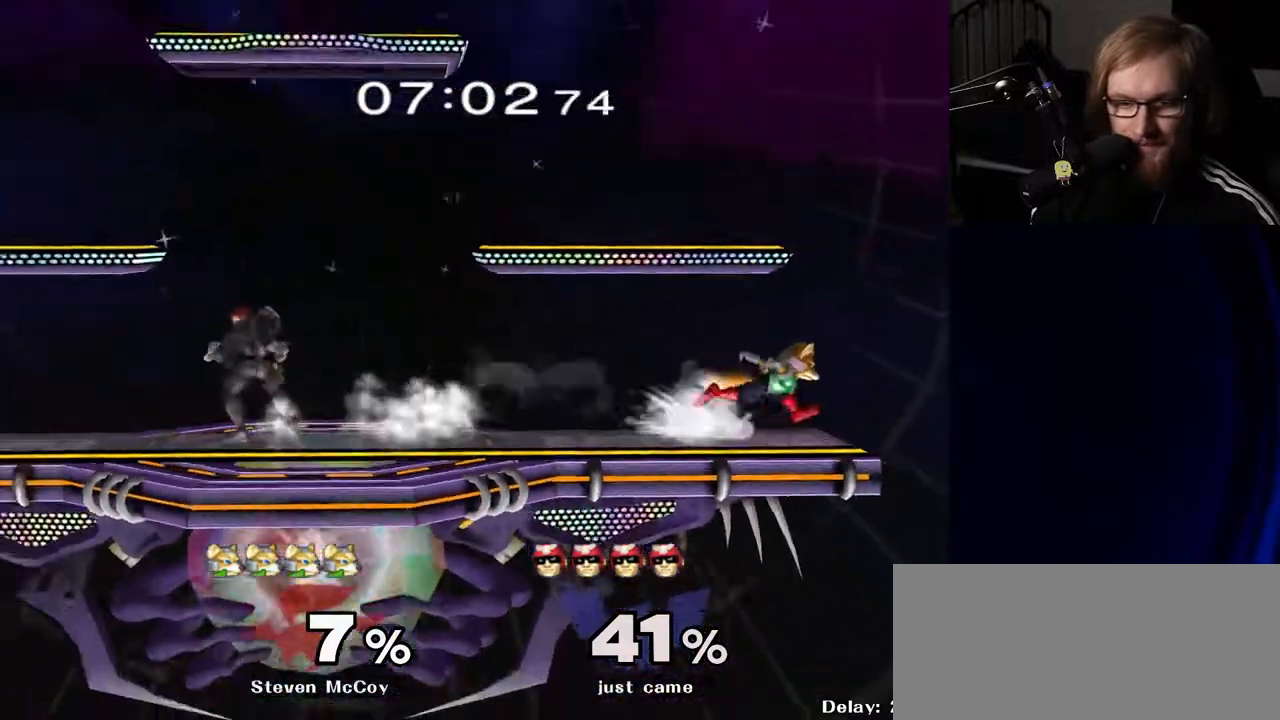
{"buttons": [], "left_stick": "left", "right_stick": "center", "events": [[117, "left_stick", "right"], [233, "Y", "down"], [233, "left_stick", "down-left"], [317, "R1", "down"], [317, "Y", "up"], [383, "left_stick", "center"], [417, "R1", "up"], [500, "left_stick", "left"]]}
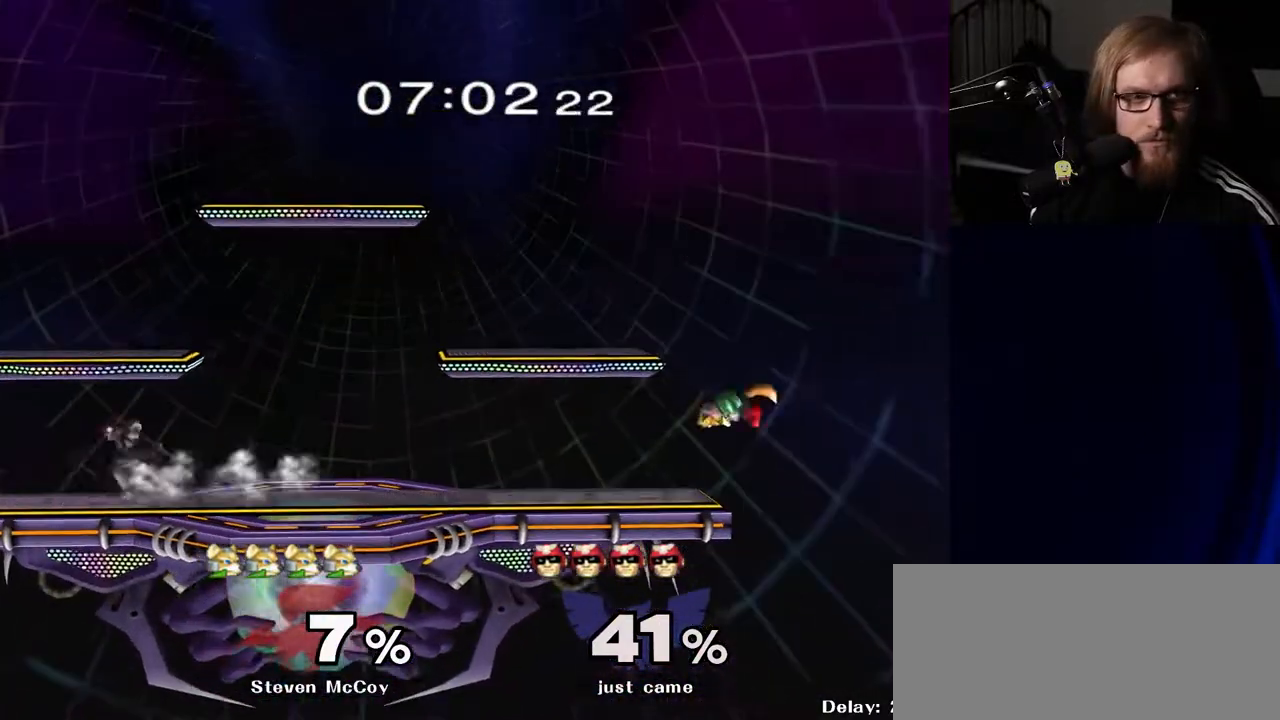
{"buttons": [], "left_stick": "right", "right_stick": "center", "events": [[117, "left_stick", "right"], [217, "Y", "down"], [250, "left_stick", "down-left"], [267, "R1", "down"], [300, "Y", "up"], [400, "R1", "up"], [400, "left_stick", "center"], [467, "left_stick", "right"]]}
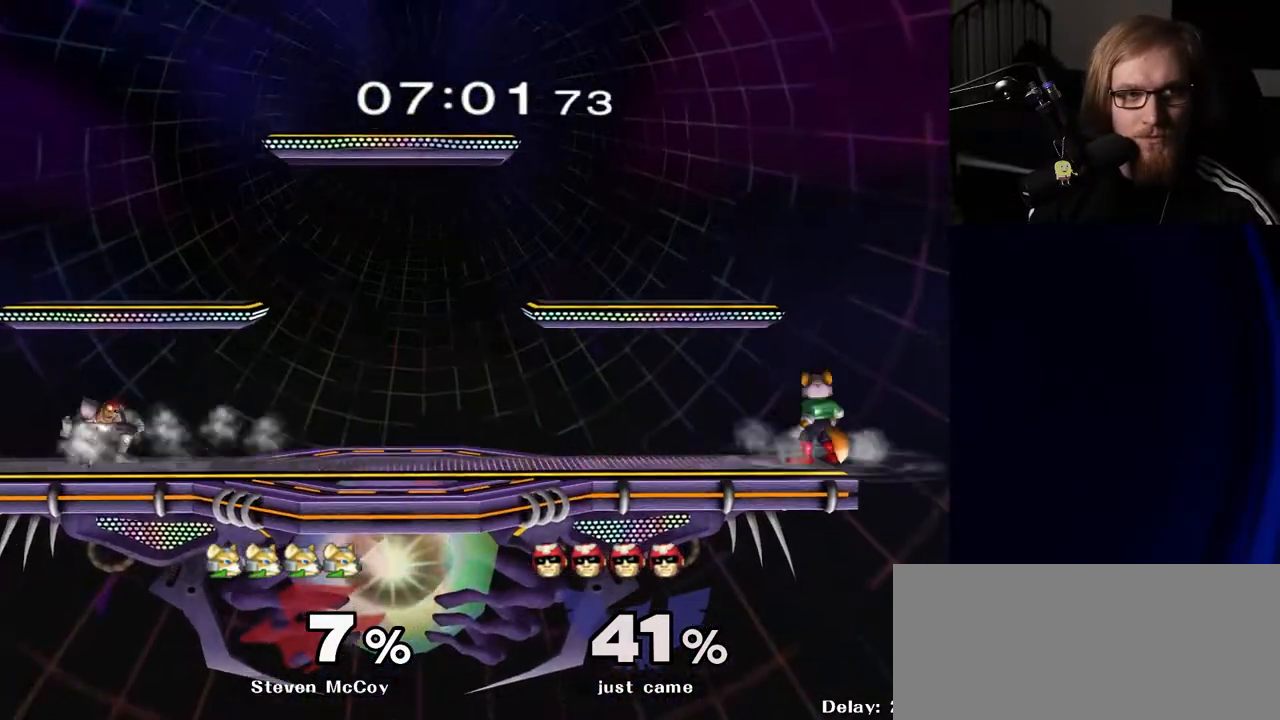
{"buttons": ["R1"], "left_stick": "left", "right_stick": "center", "events": [[17, "Y", "down"], [50, "Y", "up"], [83, "left_stick", "center"], [200, "A", "down"], [267, "A", "up"], [333, "left_stick", "down"], [383, "R1", "down"], [500, "left_stick", "left"]]}
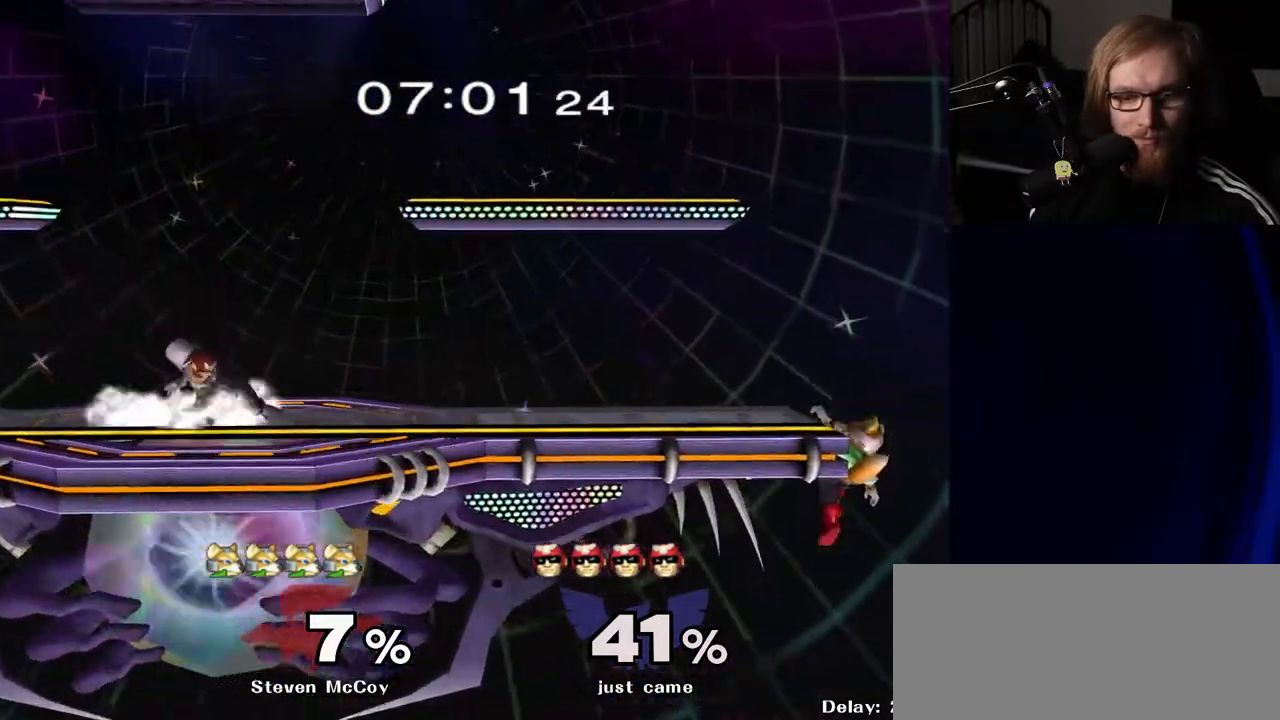
{"buttons": [], "left_stick": "left", "right_stick": "center", "events": [[17, "R1", "up"], [17, "left_stick", "center"], [100, "left_stick", "down-left"], [133, "Y", "down"], [200, "R1", "down"], [233, "Y", "up"], [267, "left_stick", "center"], [317, "R1", "up"], [400, "left_stick", "left"]]}
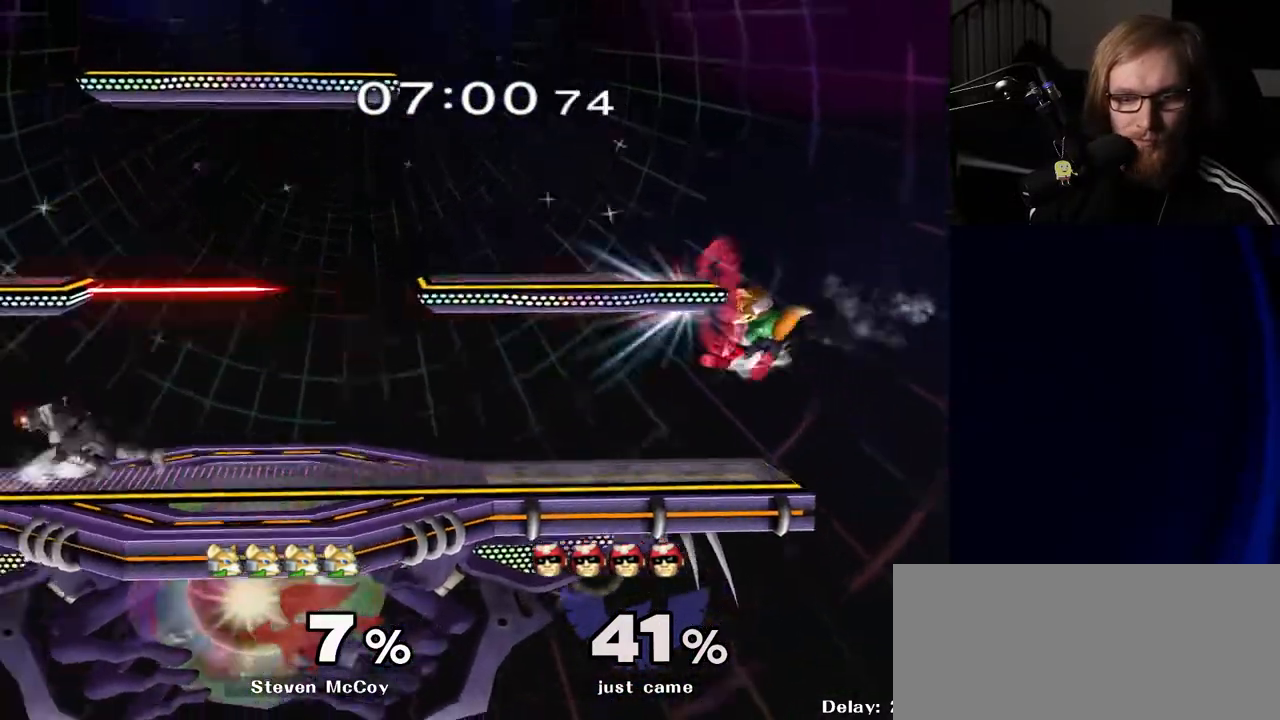
{"buttons": [], "left_stick": "right", "right_stick": "center", "events": [[17, "left_stick", "right"], [133, "left_stick", "left"], [233, "left_stick", "right"], [350, "left_stick", "left"], [467, "left_stick", "right"]]}
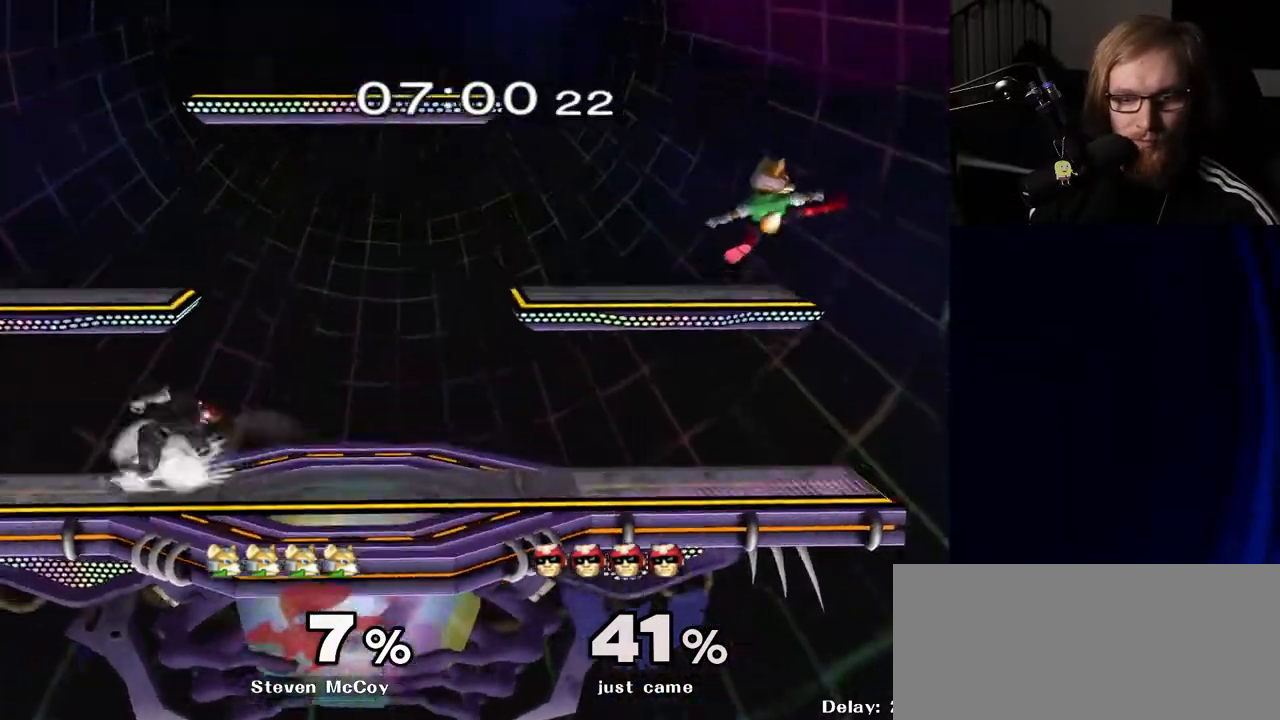
{"buttons": [], "left_stick": "left", "right_stick": "center", "events": [[50, "Y", "down"], [167, "Y", "up"], [300, "left_stick", "center"], [367, "Y", "down"], [417, "left_stick", "left"], [467, "Y", "up"]]}
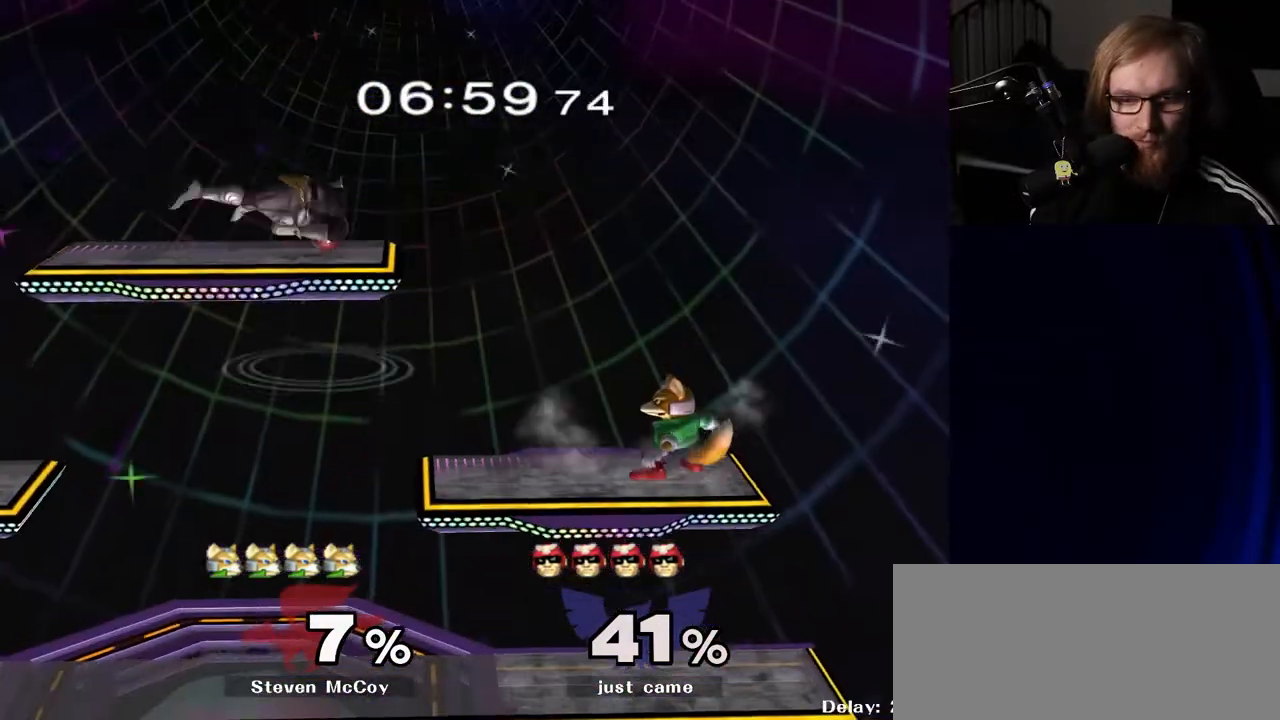
{"buttons": ["R1"], "left_stick": "center", "right_stick": "center", "events": [[17, "R1", "down"], [150, "R1", "up"], [150, "left_stick", "center"], [250, "left_stick", "left"], [383, "left_stick", "down"], [400, "right_stick", "up"], [467, "right_stick", "center"], [483, "R1", "down"], [500, "left_stick", "center"]]}
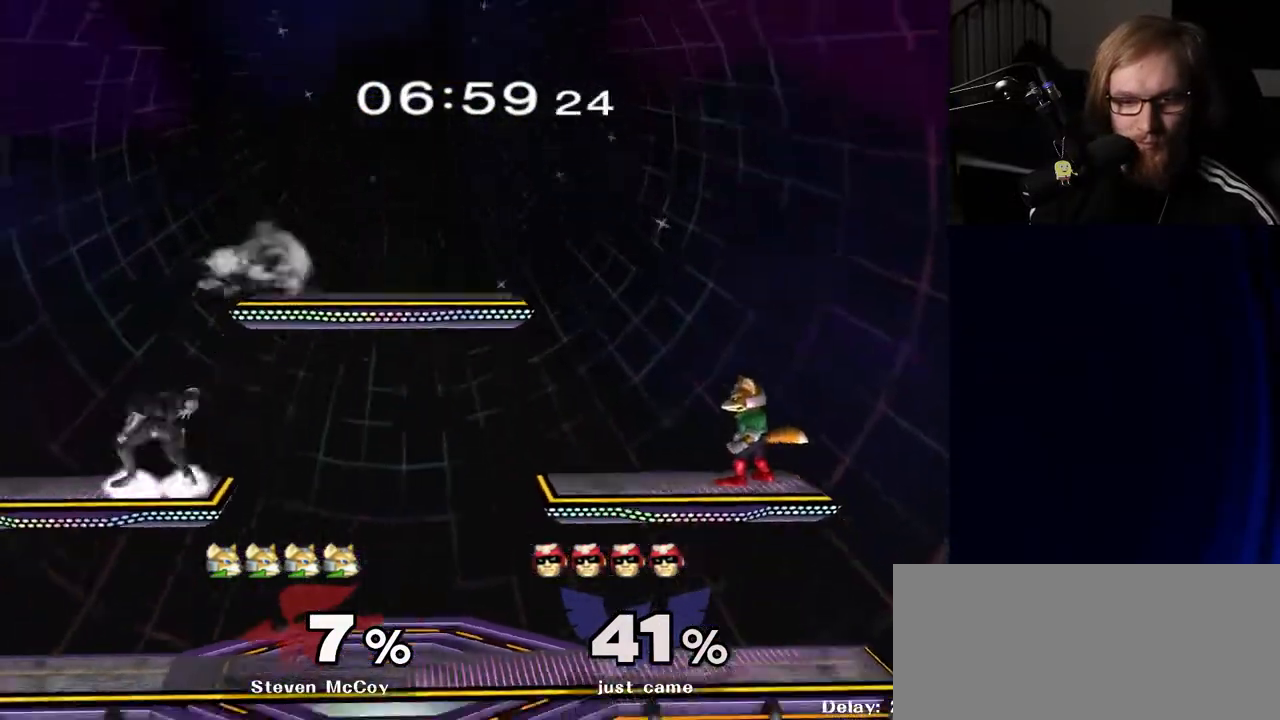
{"buttons": [], "left_stick": "right", "right_stick": "center", "events": [[100, "R1", "up"], [183, "left_stick", "right"]]}
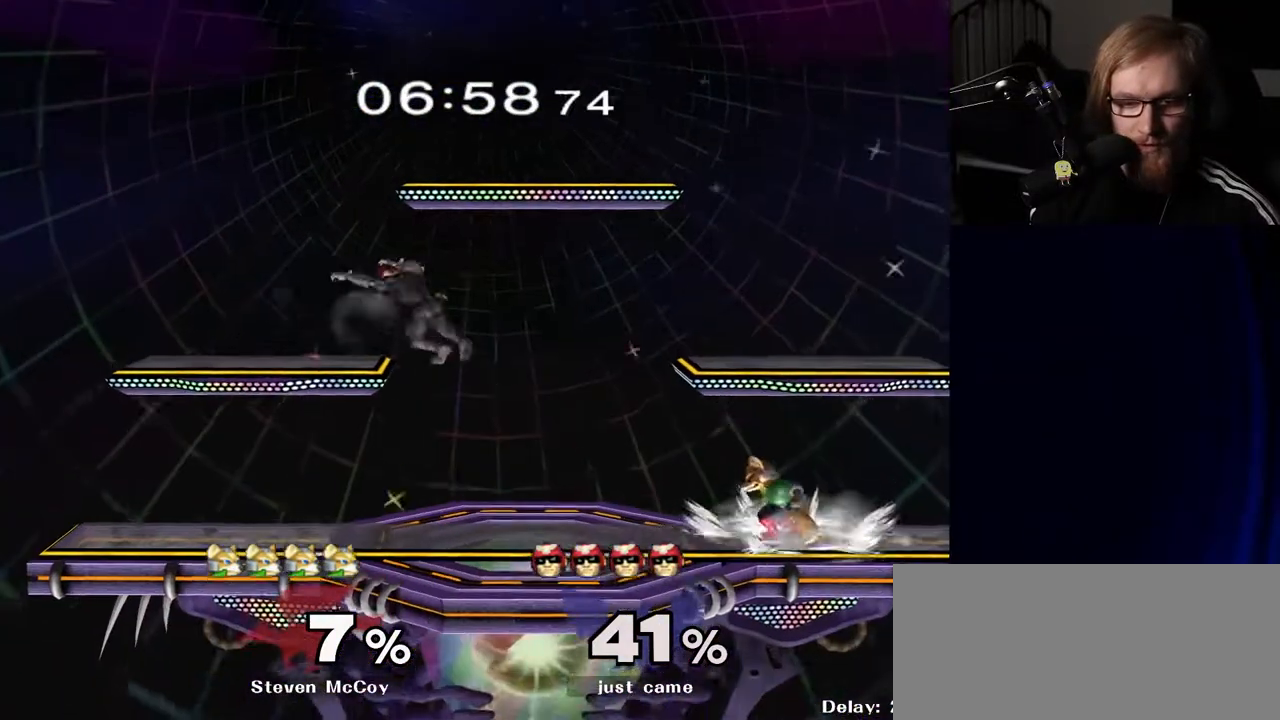
{"buttons": [], "left_stick": "right", "right_stick": "center", "events": [[50, "left_stick", "center"], [250, "left_stick", "left"], [400, "left_stick", "right"]]}
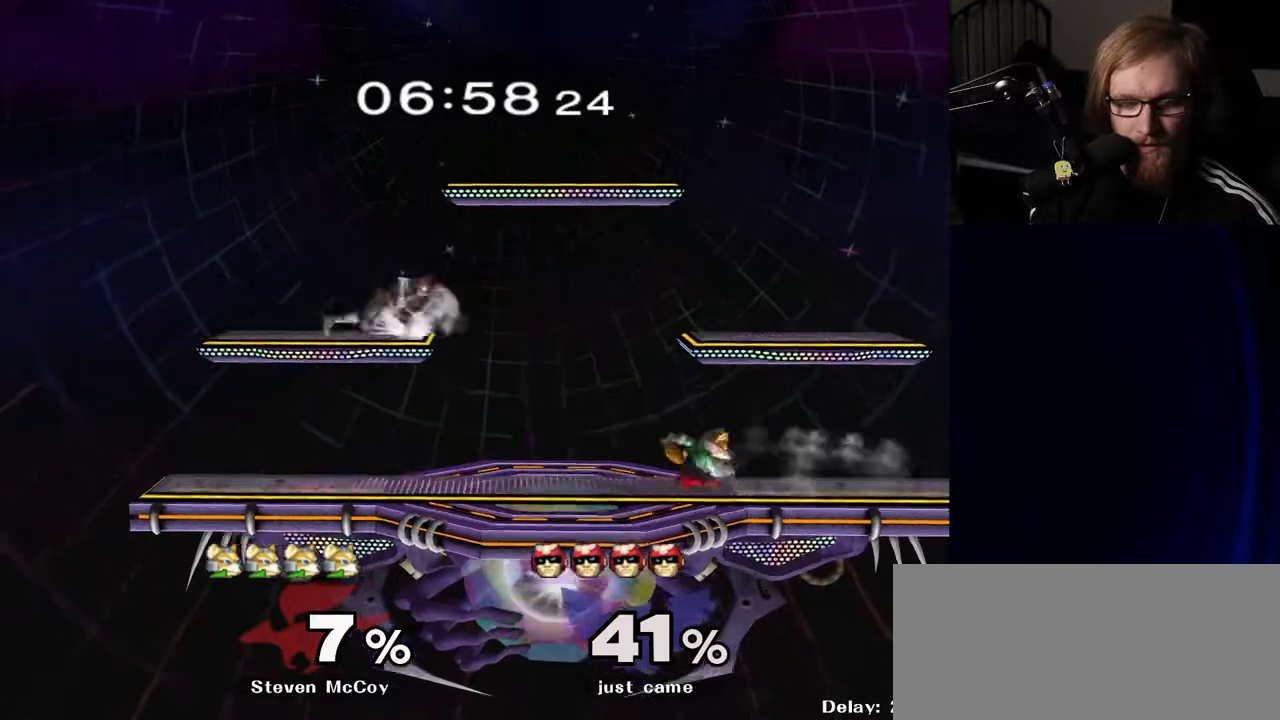
{"buttons": ["Y"], "left_stick": "down-left", "right_stick": "center", "events": [[100, "right_stick", "up-left"], [167, "left_stick", "down"], [183, "right_stick", "center"], [200, "R1", "down"], [317, "left_stick", "center"], [333, "R1", "up"], [433, "left_stick", "down-left"], [467, "Y", "down"]]}
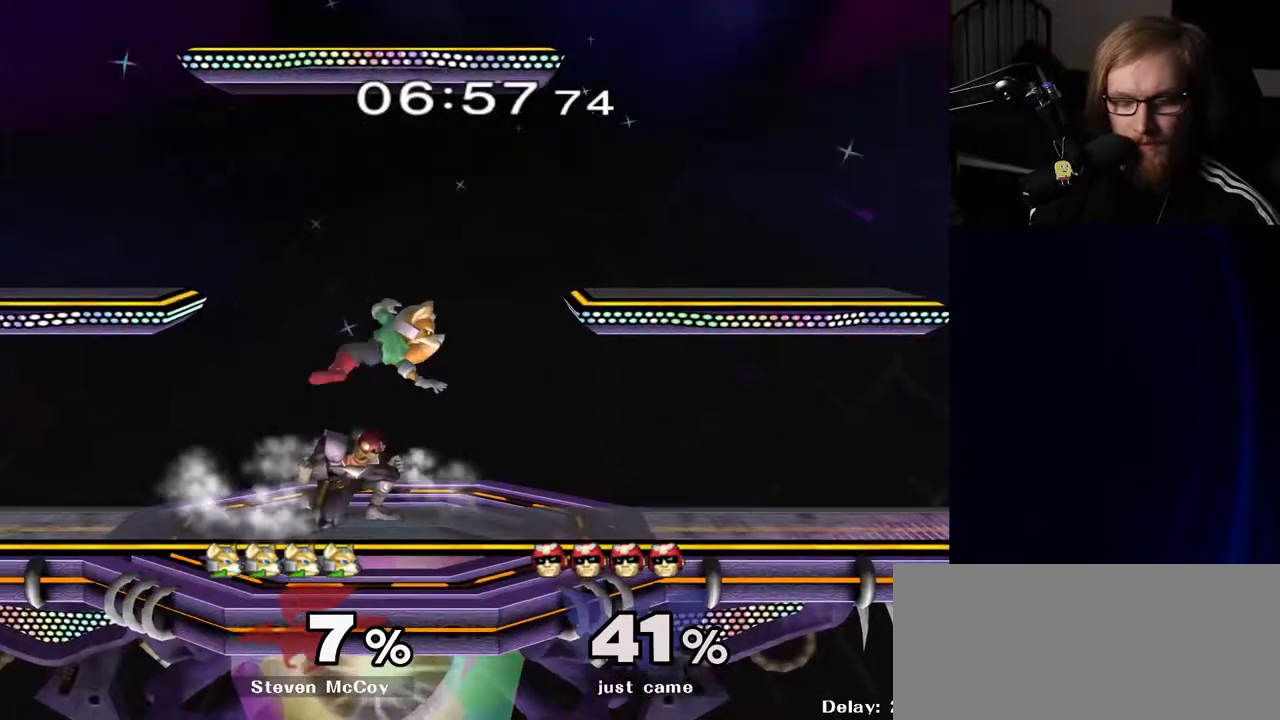
{"buttons": [], "left_stick": "left", "right_stick": "center", "events": [[33, "R1", "down"], [67, "Y", "up"], [133, "left_stick", "center"], [167, "R1", "up"], [233, "left_stick", "left"], [350, "left_stick", "right"], [417, "Y", "down"], [433, "Y", "up"], [467, "left_stick", "left"]]}
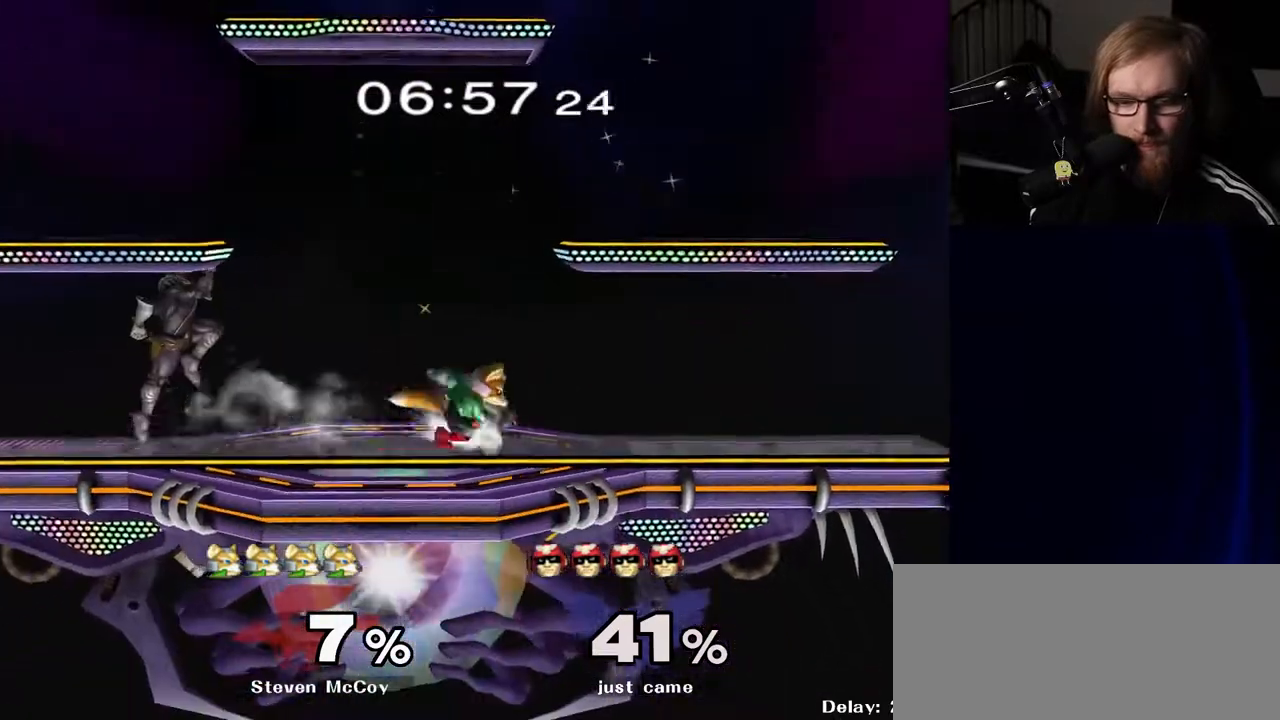
{"buttons": [], "left_stick": "center", "right_stick": "center", "events": [[117, "left_stick", "center"], [250, "A", "down"], [267, "left_stick", "down-left"], [317, "A", "up"], [367, "R1", "down"], [450, "left_stick", "center"], [467, "R1", "up"]]}
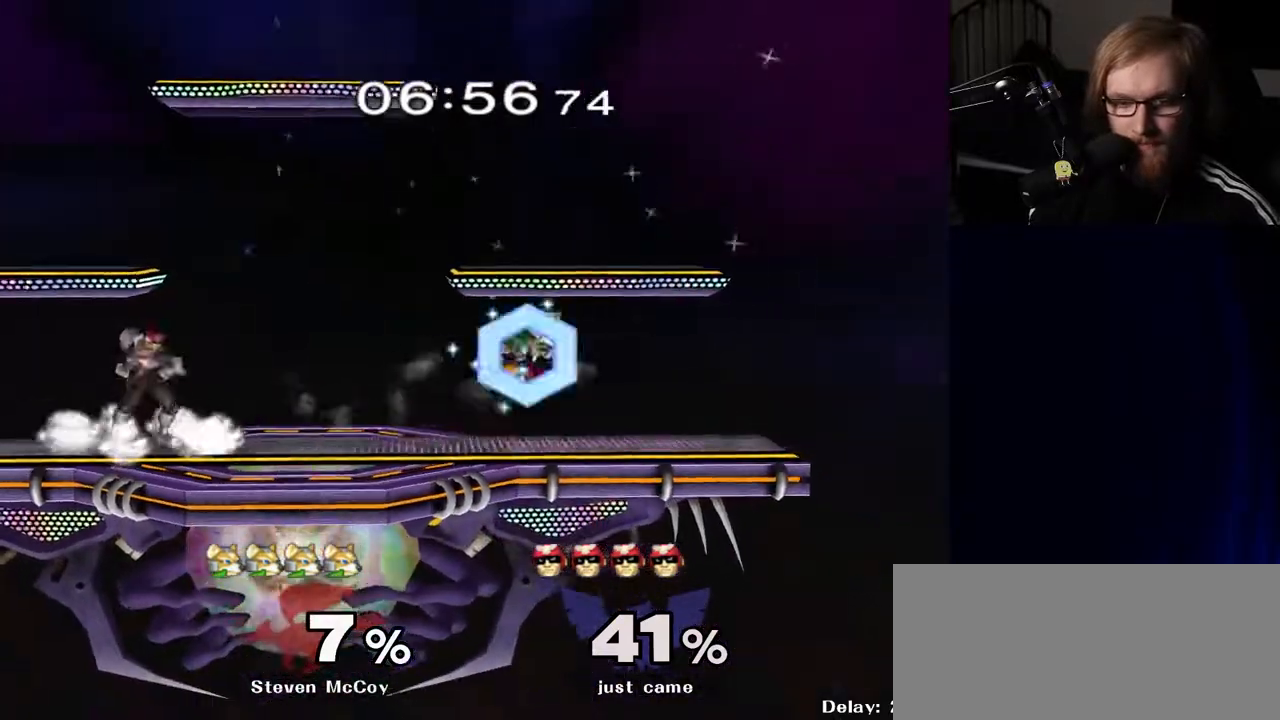
{"buttons": [], "left_stick": "left", "right_stick": "center", "events": [[67, "left_stick", "down-left"], [83, "Y", "down"], [150, "R1", "down"], [183, "Y", "up"], [250, "left_stick", "center"], [283, "R1", "up"], [350, "left_stick", "right"], [417, "Y", "down"], [433, "Y", "up"], [450, "left_stick", "left"]]}
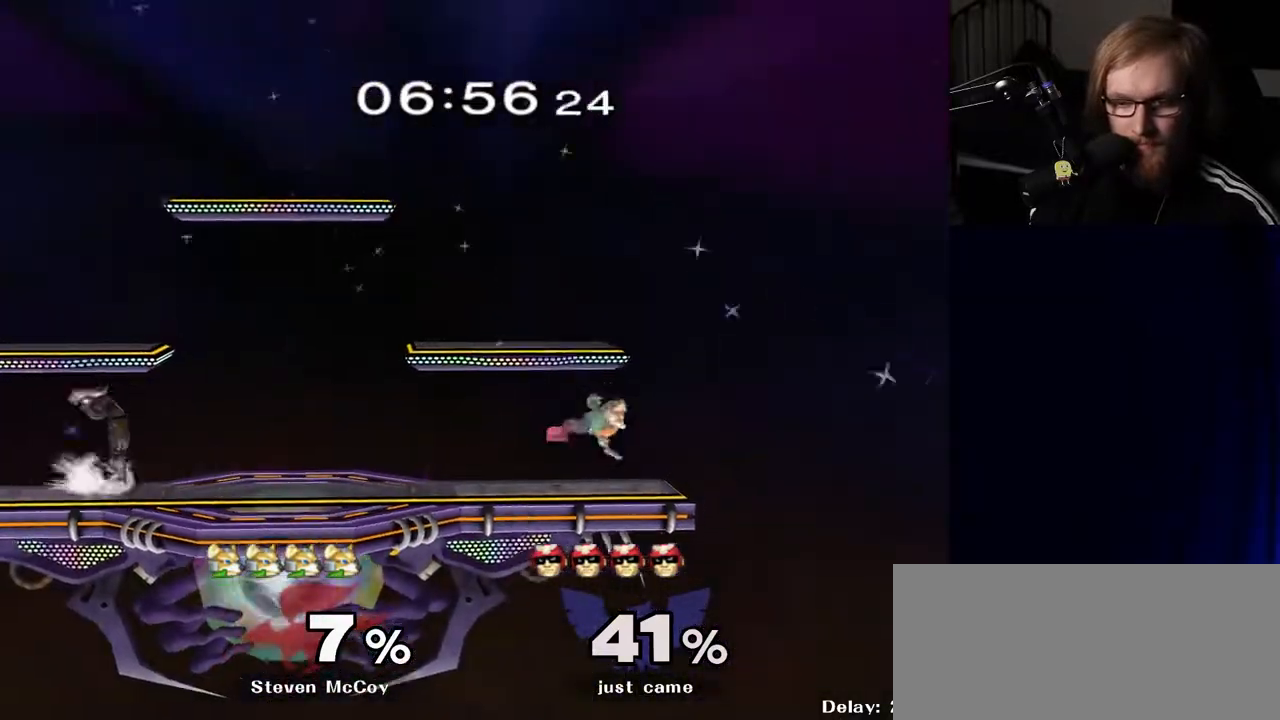
{"buttons": [], "left_stick": "center", "right_stick": "center", "events": [[100, "left_stick", "center"], [150, "A", "down"], [183, "A", "up"], [317, "left_stick", "down"], [333, "R1", "down"], [450, "R1", "up"], [450, "left_stick", "center"]]}
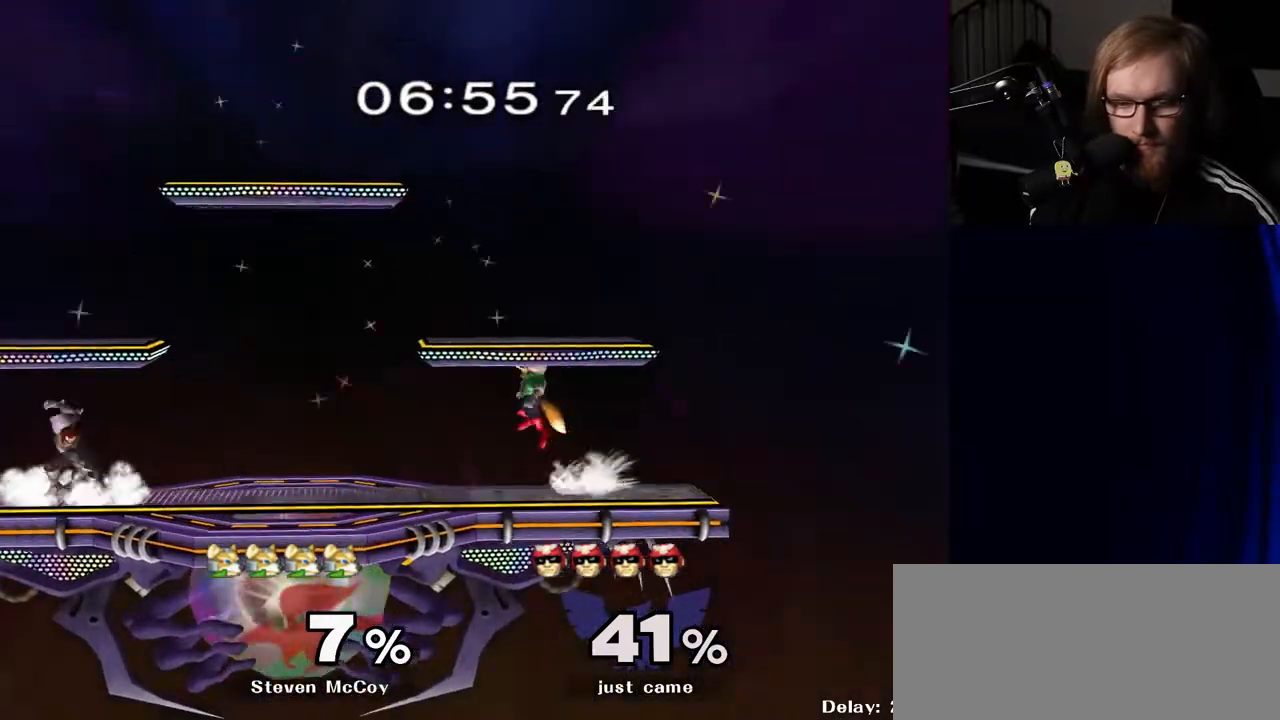
{"buttons": [], "left_stick": "left", "right_stick": "center", "events": [[67, "Y", "down"], [83, "left_stick", "down-left"], [133, "R1", "down"], [167, "Y", "up"], [250, "R1", "up"], [250, "left_stick", "center"], [350, "left_stick", "right"], [467, "left_stick", "left"]]}
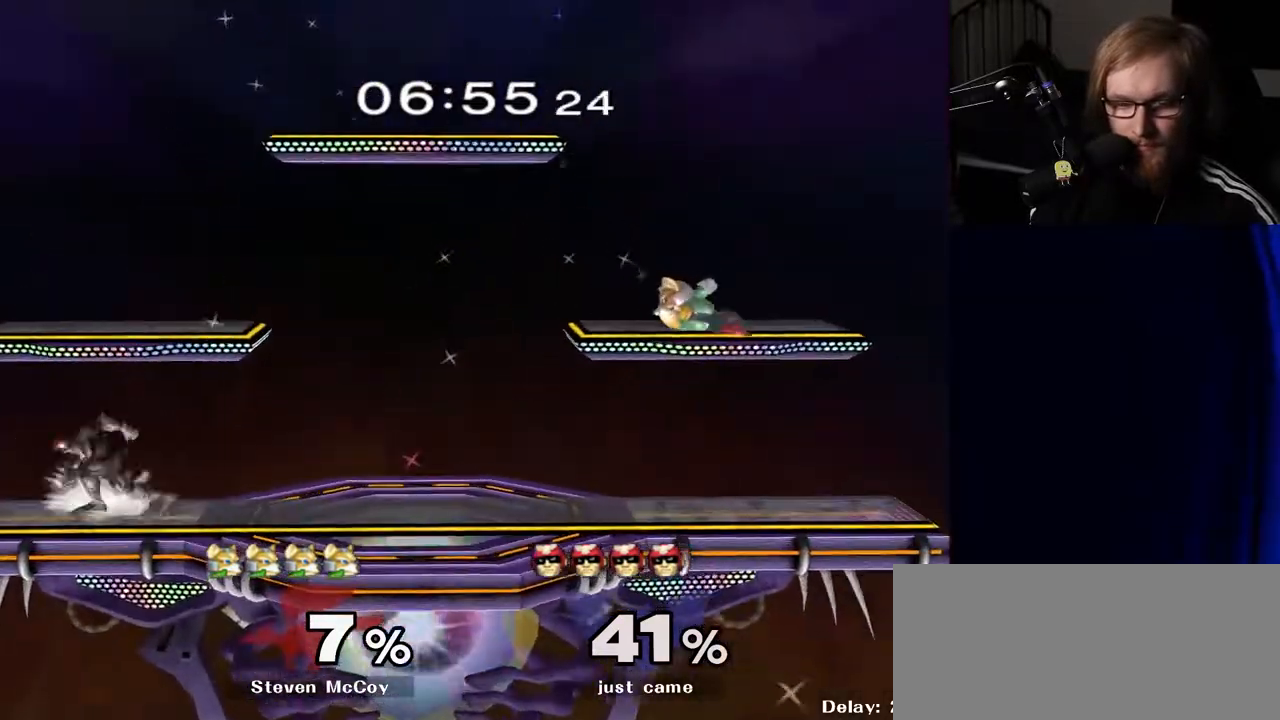
{"buttons": [], "left_stick": "center", "right_stick": "center", "events": [[50, "left_stick", "right"], [167, "left_stick", "left"], [283, "left_stick", "down-right"], [333, "Y", "down"], [367, "R1", "down"], [417, "Y", "up"], [450, "left_stick", "center"], [500, "R1", "up"]]}
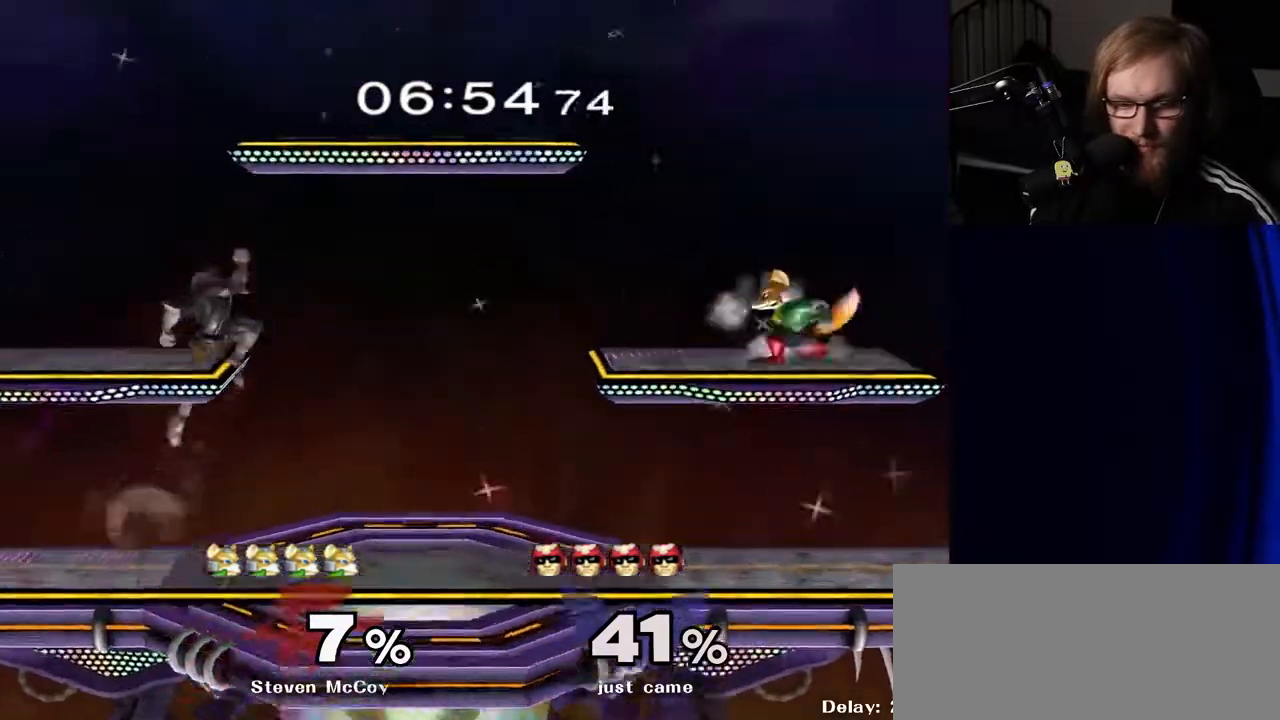
{"buttons": [], "left_stick": "down", "right_stick": "center", "events": [[50, "left_stick", "right"], [117, "left_stick", "left"], [417, "left_stick", "center"], [500, "left_stick", "down"]]}
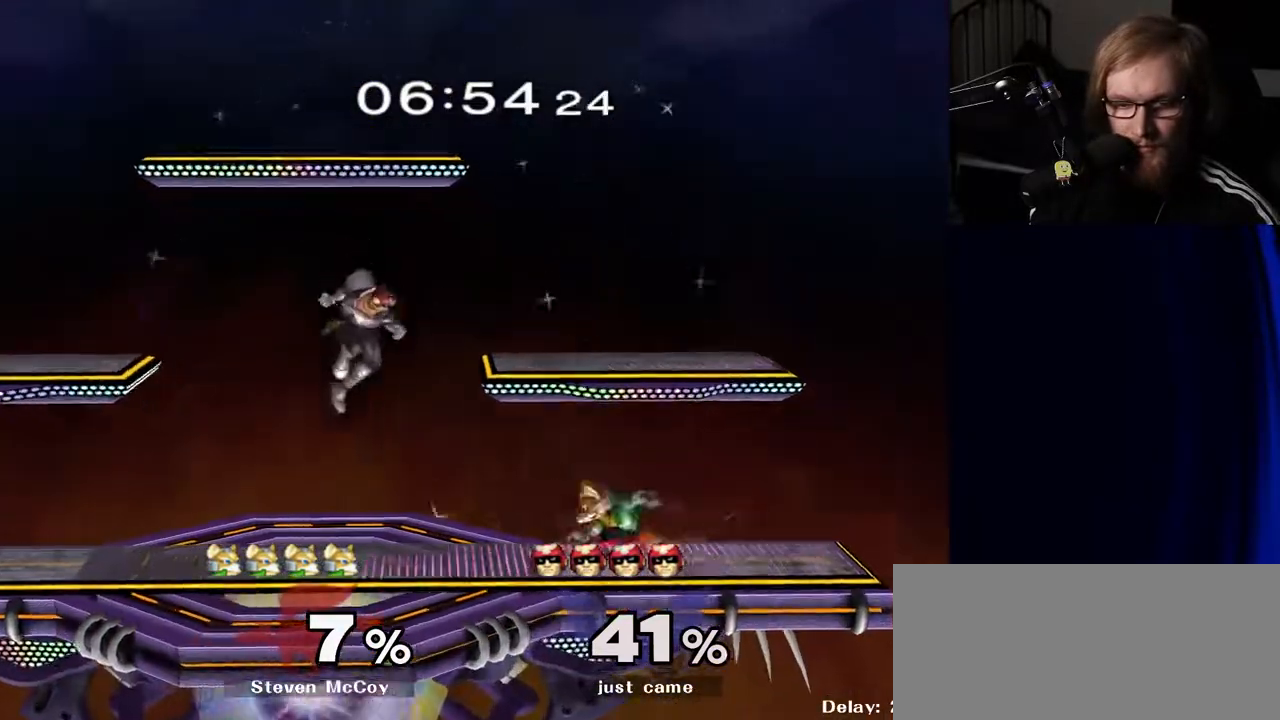
{"buttons": [], "left_stick": "center", "right_stick": "center", "events": [[167, "left_stick", "center"], [233, "Y", "down"], [250, "left_stick", "down-left"], [317, "R1", "down"], [317, "Y", "up"], [333, "left_stick", "left"], [433, "left_stick", "center"], [450, "R1", "up"]]}
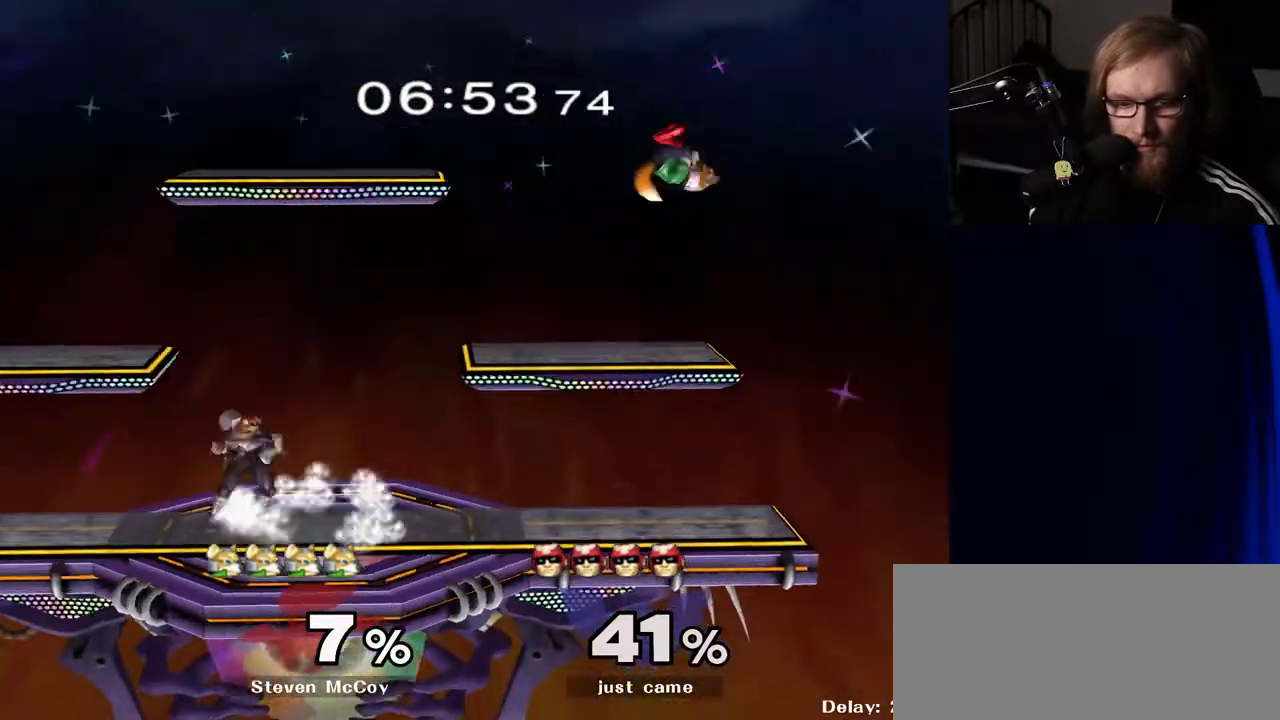
{"buttons": [], "left_stick": "down", "right_stick": "center", "events": [[33, "left_stick", "left"], [100, "Y", "down"], [133, "Y", "up"], [183, "left_stick", "center"], [317, "left_stick", "right"], [350, "A", "down"], [433, "A", "up"], [483, "left_stick", "down"]]}
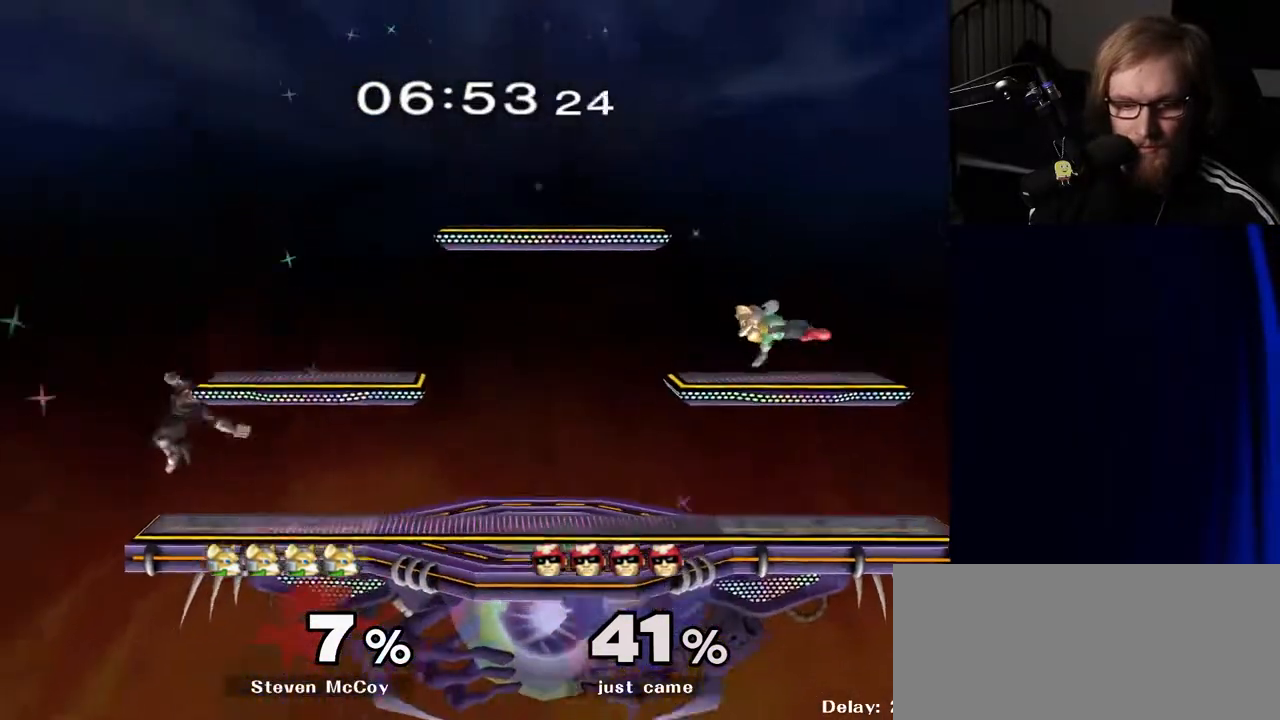
{"buttons": ["Y"], "left_stick": "right", "right_stick": "center", "events": [[33, "R1", "down"], [83, "left_stick", "center"], [150, "R1", "up"], [233, "left_stick", "right"], [483, "Y", "down"]]}
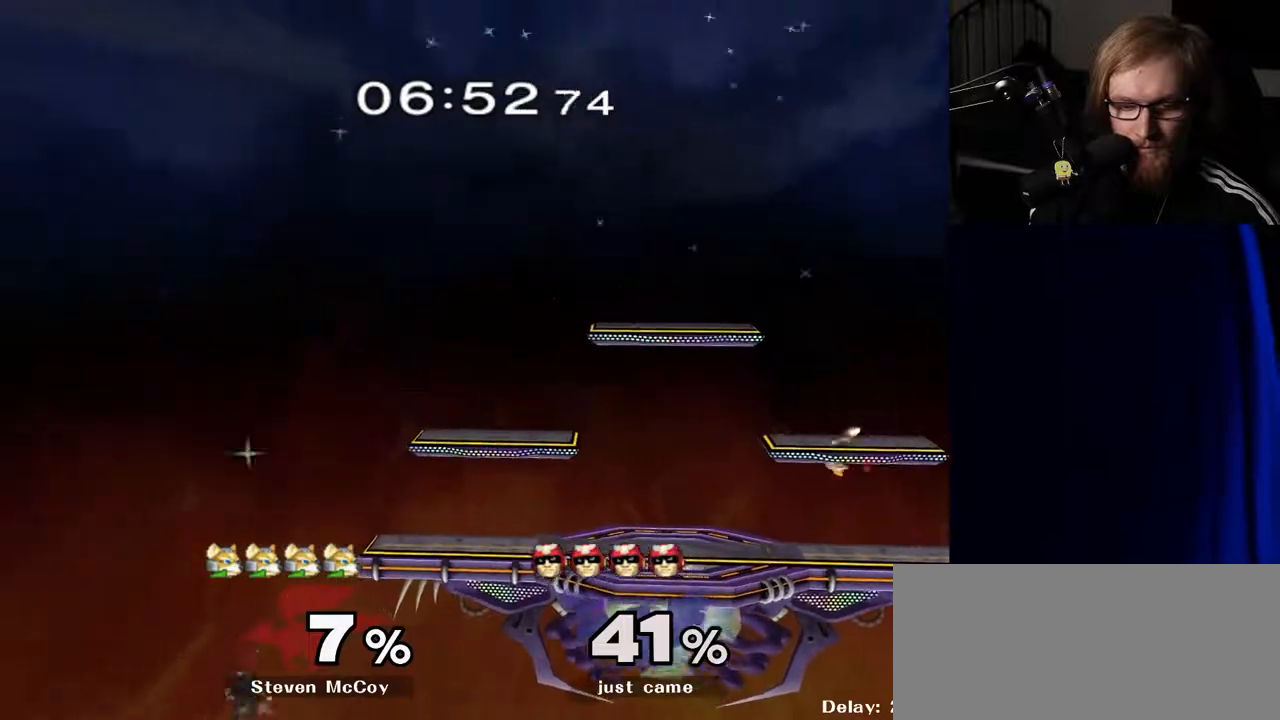
{"buttons": [], "left_stick": "up", "right_stick": "center", "events": [[50, "left_stick", "left"], [117, "Y", "up"], [250, "left_stick", "up-right"], [283, "B", "down"], [433, "B", "up"], [483, "left_stick", "up"]]}
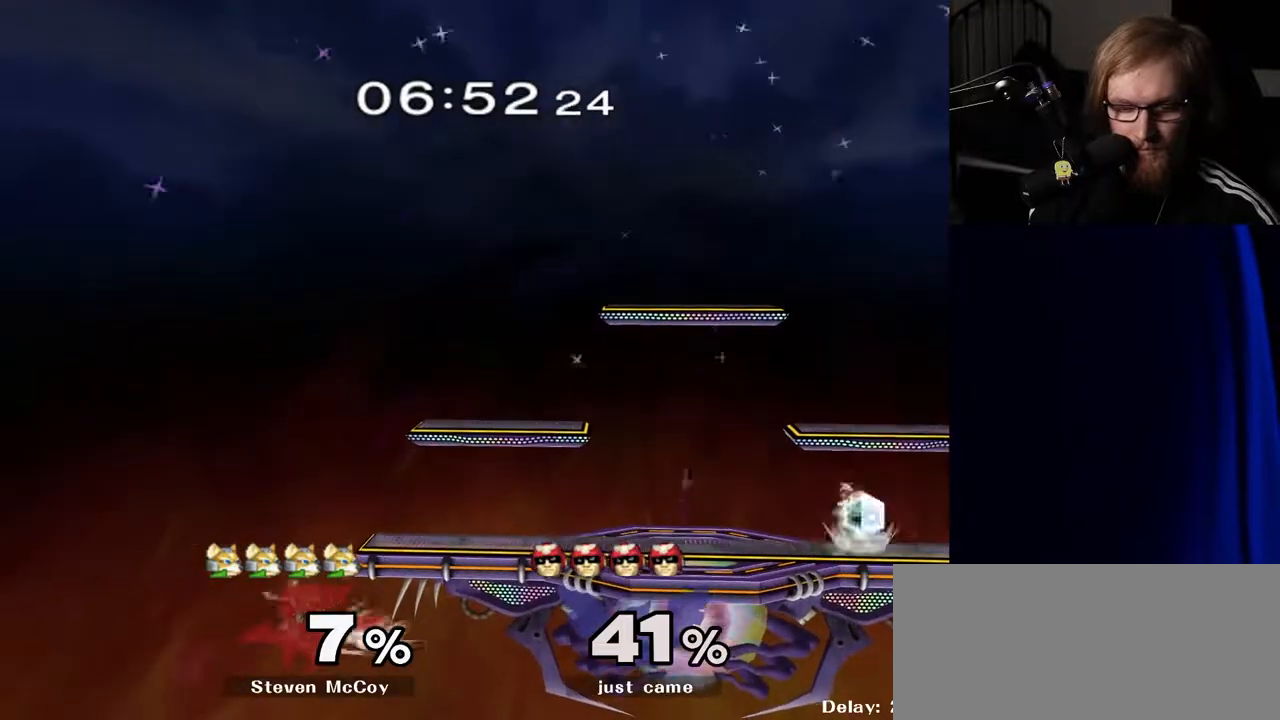
{"buttons": [], "left_stick": "right", "right_stick": "center", "events": [[17, "left_stick", "center"], [333, "left_stick", "right"]]}
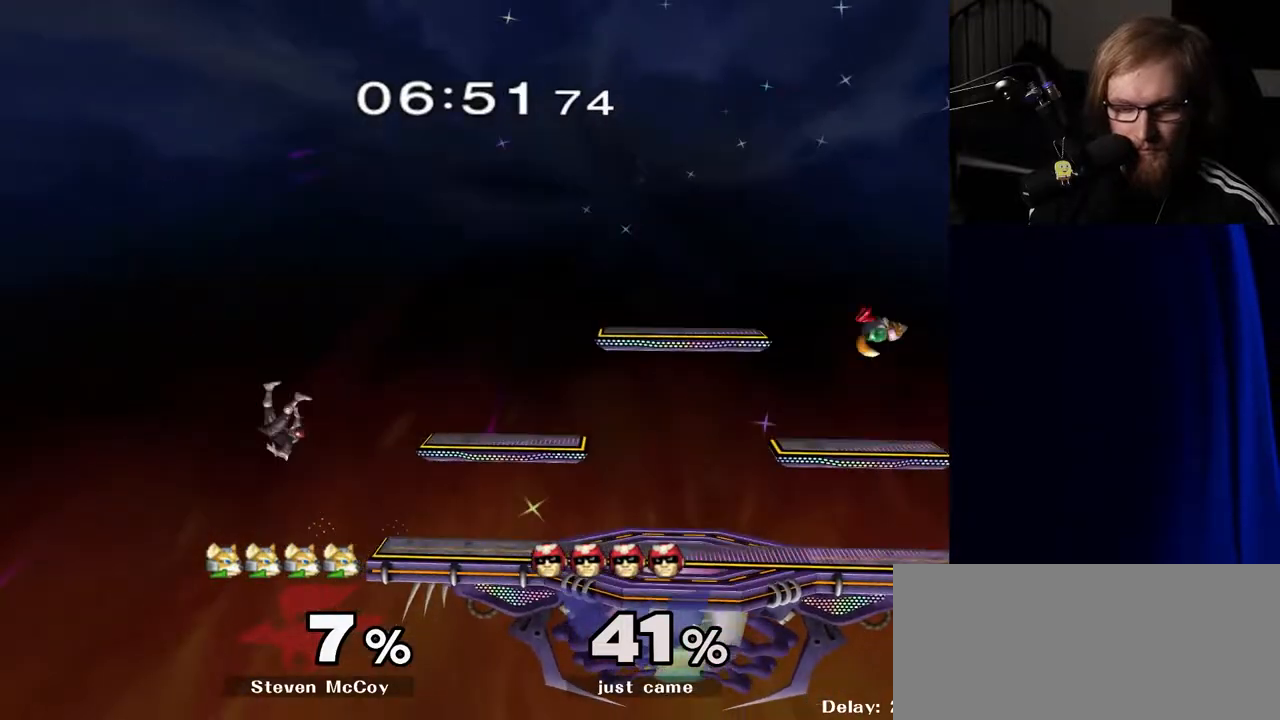
{"buttons": [], "left_stick": "right", "right_stick": "center", "events": []}
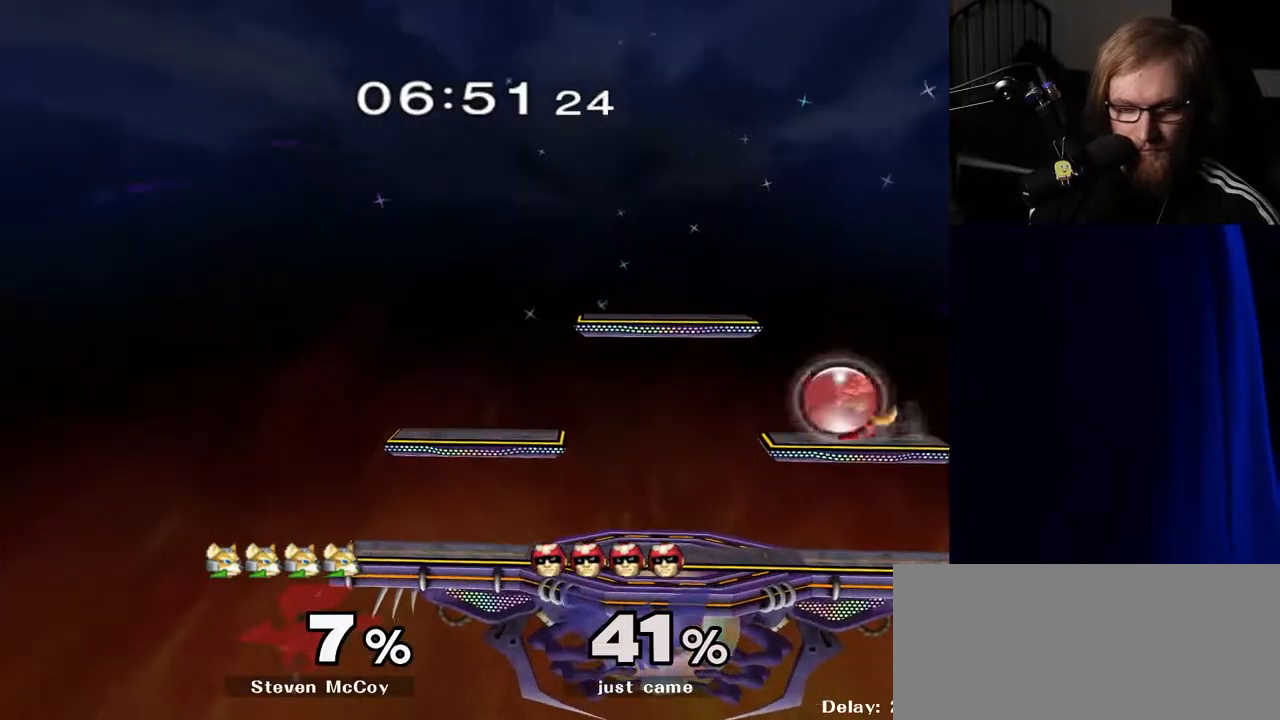
{"buttons": [], "left_stick": "center", "right_stick": "center", "events": [[50, "left_stick", "center"]]}